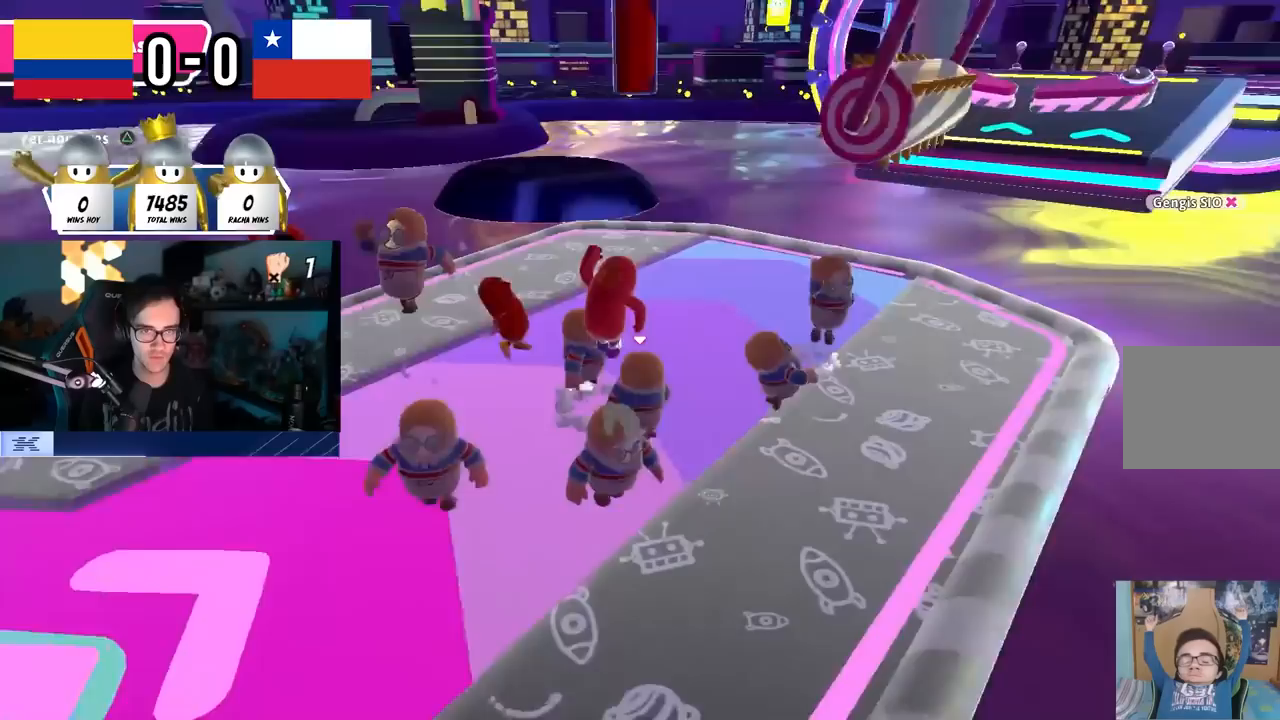
Gameplay with a controller (PlayStation layout); each line is a JSON object with the inputs held at the frame after it. "events" lists button and stick changes between this image and that frame as [ms after this image, input, new state], when the widget could be followed in between. Not read: R1.
{"buttons": [], "left_stick": "left", "right_stick": "center", "events": [[133, "left_stick", "up-left"], [283, "left_stick", "up-right"], [300, "right_stick", "right"], [400, "left_stick", "down-right"], [417, "right_stick", "center"], [500, "left_stick", "left"]]}
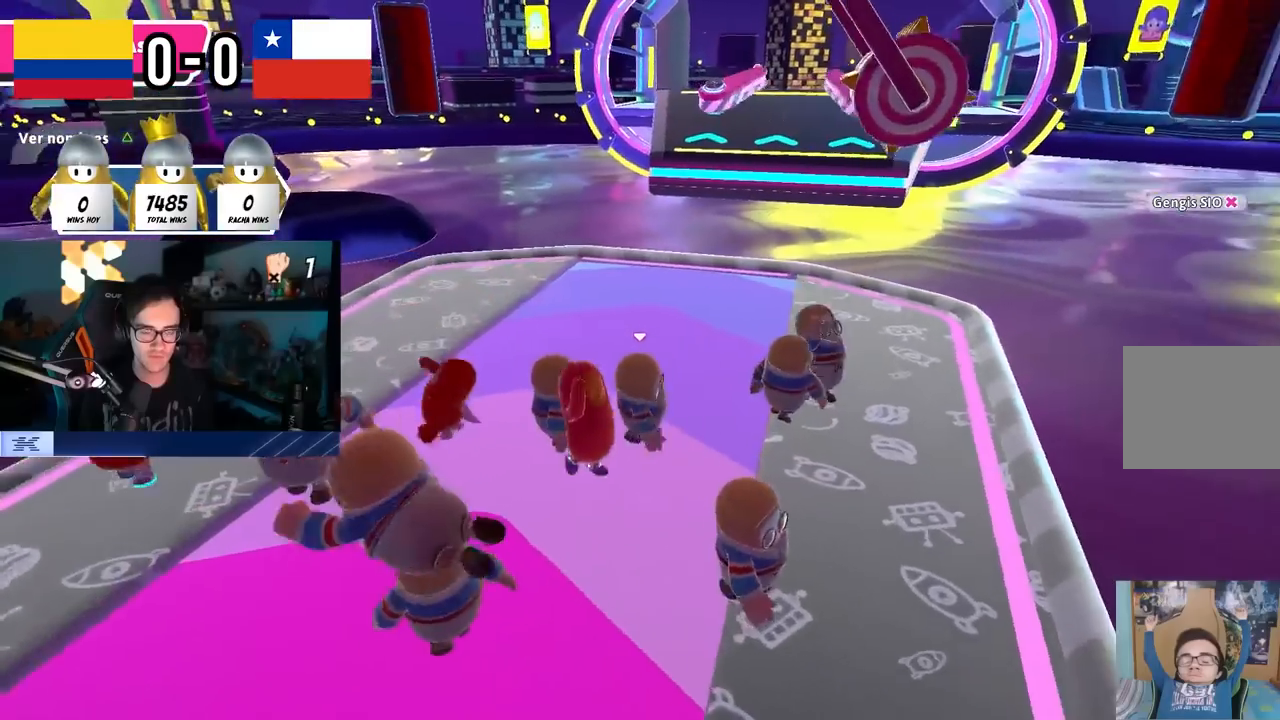
{"buttons": ["CROSS"], "left_stick": "down-left", "right_stick": "center", "events": [[33, "right_stick", "right"], [200, "right_stick", "center"], [217, "left_stick", "up"], [350, "left_stick", "right"], [433, "left_stick", "down-left"], [483, "CROSS", "down"]]}
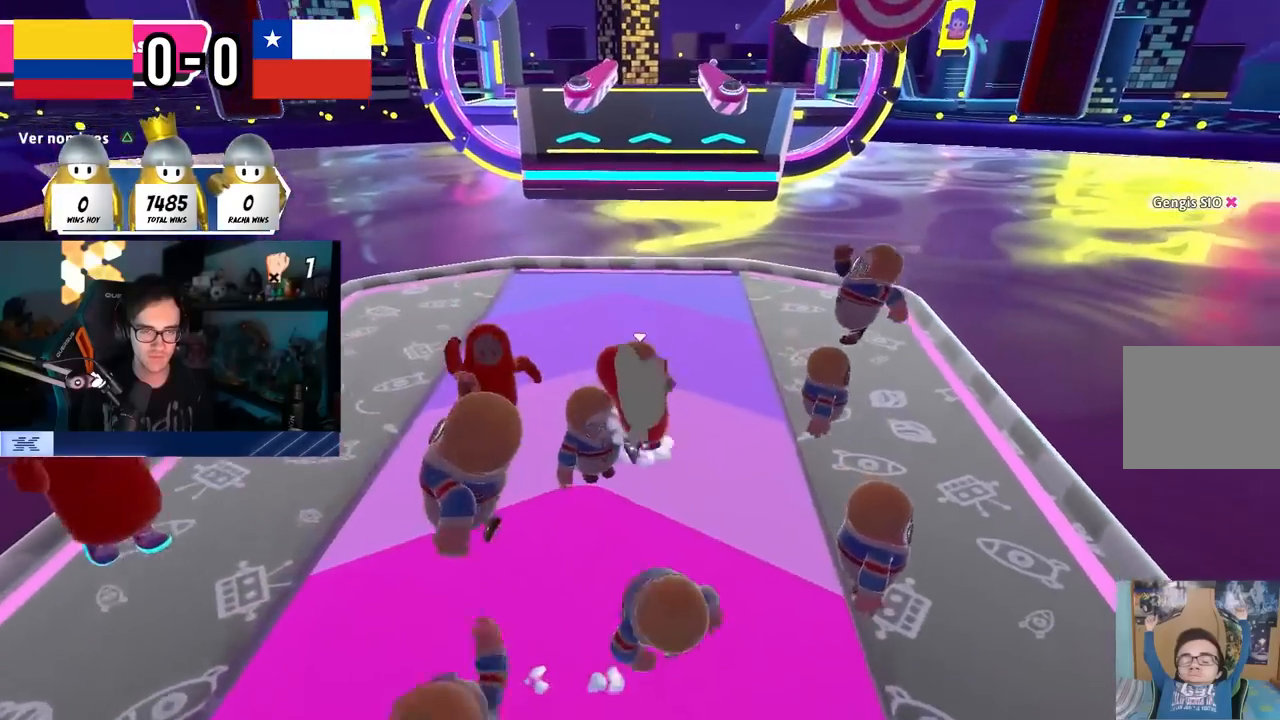
{"buttons": [], "left_stick": "down-right", "right_stick": "center", "events": [[117, "left_stick", "up"], [150, "CROSS", "up"], [217, "left_stick", "up-right"], [400, "left_stick", "down-right"]]}
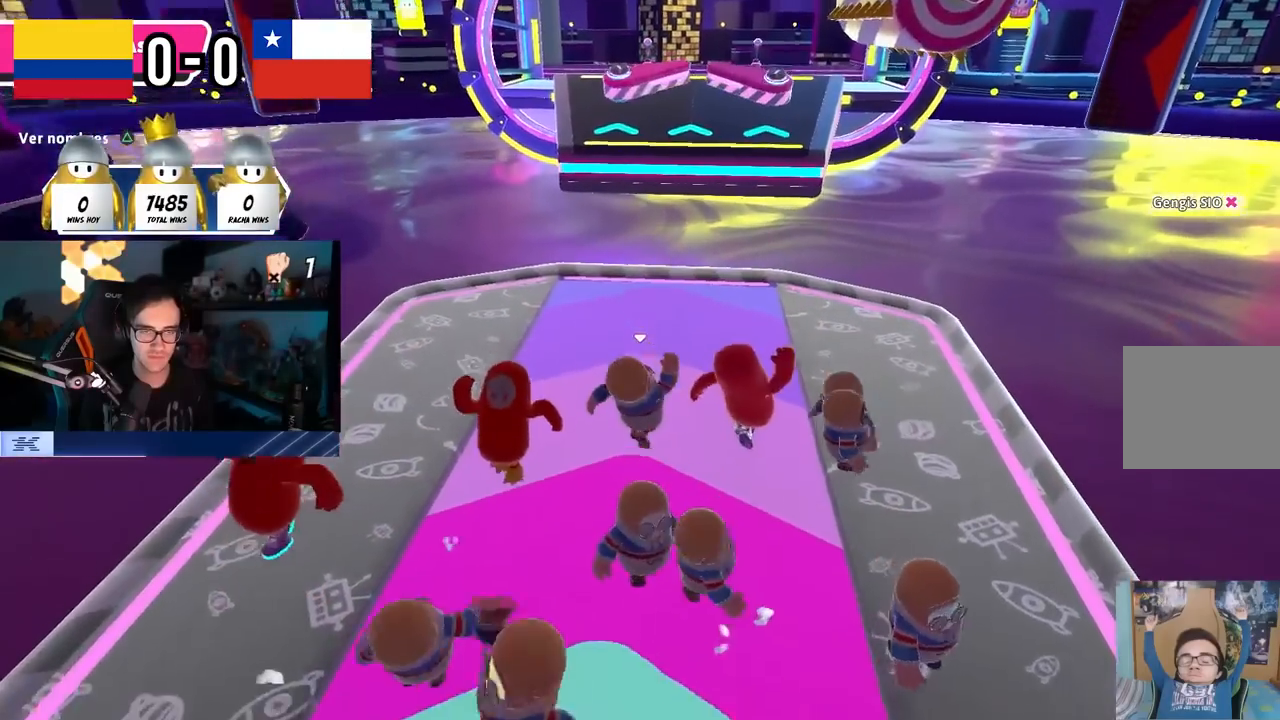
{"buttons": [], "left_stick": "left", "right_stick": "center", "events": [[33, "left_stick", "down-left"], [83, "CROSS", "down"], [100, "left_stick", "left"], [217, "left_stick", "up"], [233, "CROSS", "up"], [267, "left_stick", "up-right"], [350, "right_stick", "down"], [433, "left_stick", "center"], [483, "left_stick", "left"], [483, "right_stick", "center"]]}
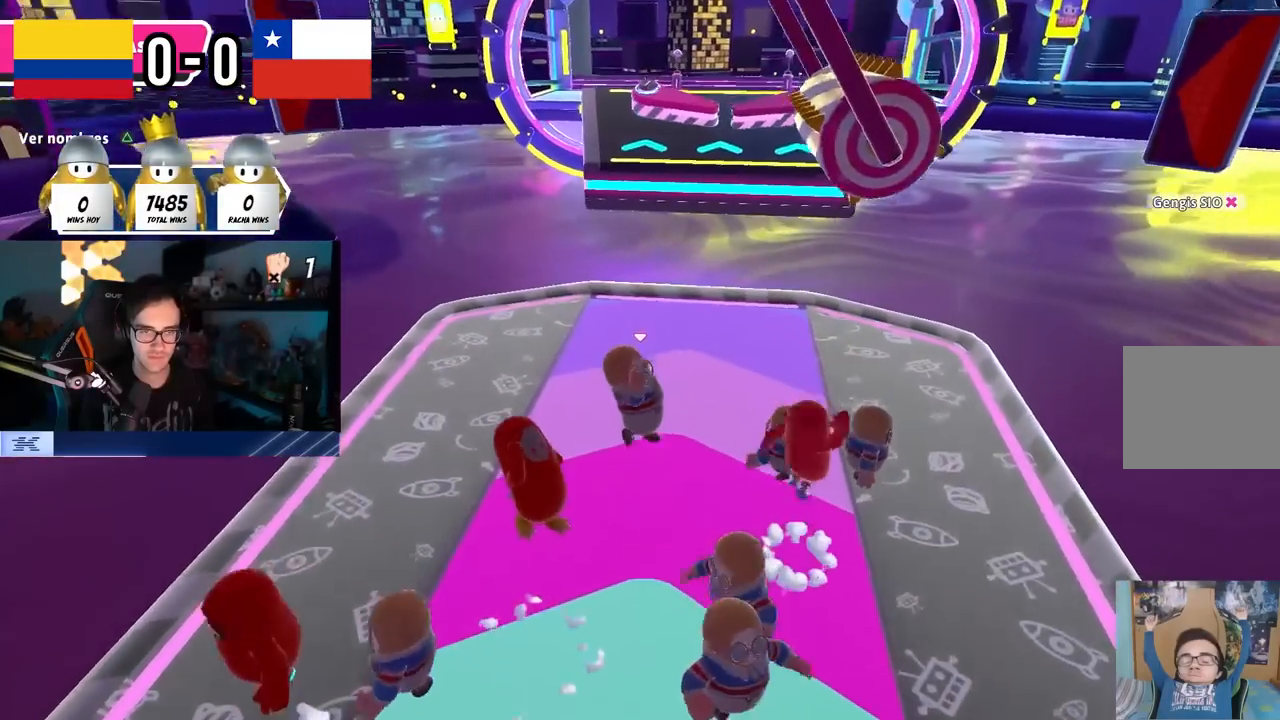
{"buttons": [], "left_stick": "left", "right_stick": "center", "events": [[100, "left_stick", "center"], [150, "left_stick", "right"], [267, "CROSS", "down"], [383, "left_stick", "left"], [417, "CROSS", "up"]]}
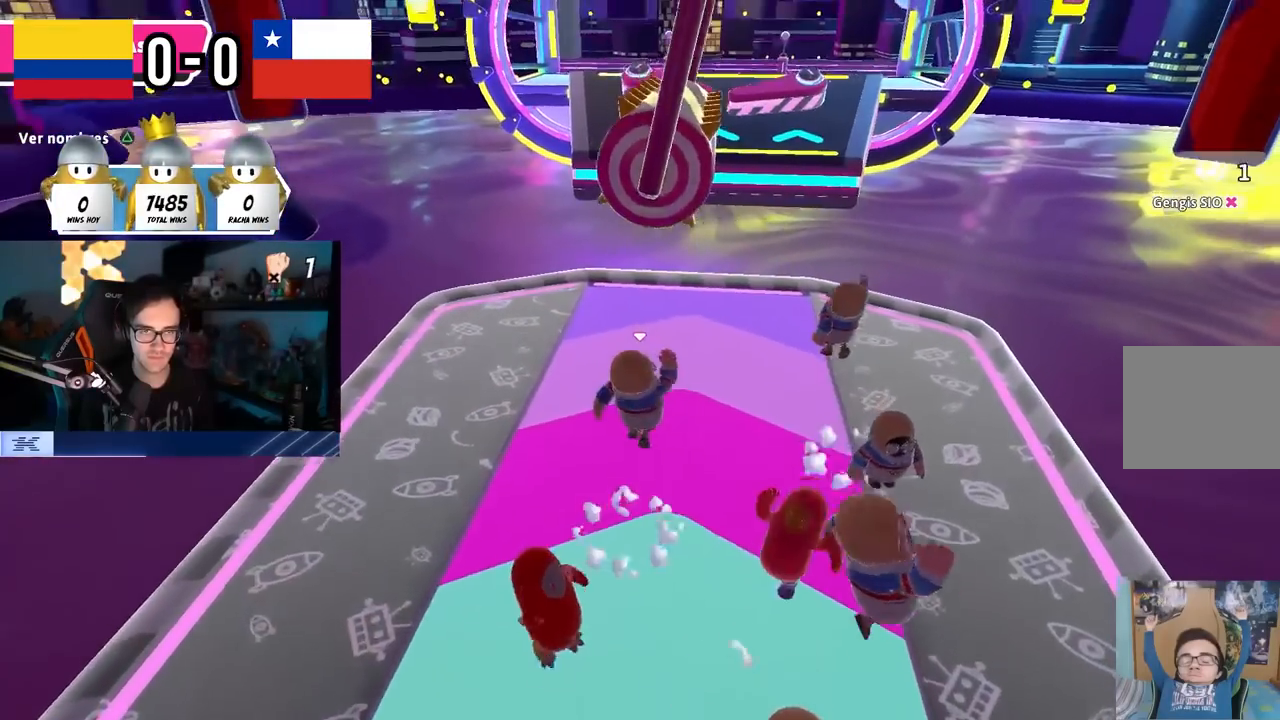
{"buttons": ["CROSS"], "left_stick": "left", "right_stick": "center", "events": [[83, "left_stick", "center"], [267, "left_stick", "left"], [383, "CROSS", "down"]]}
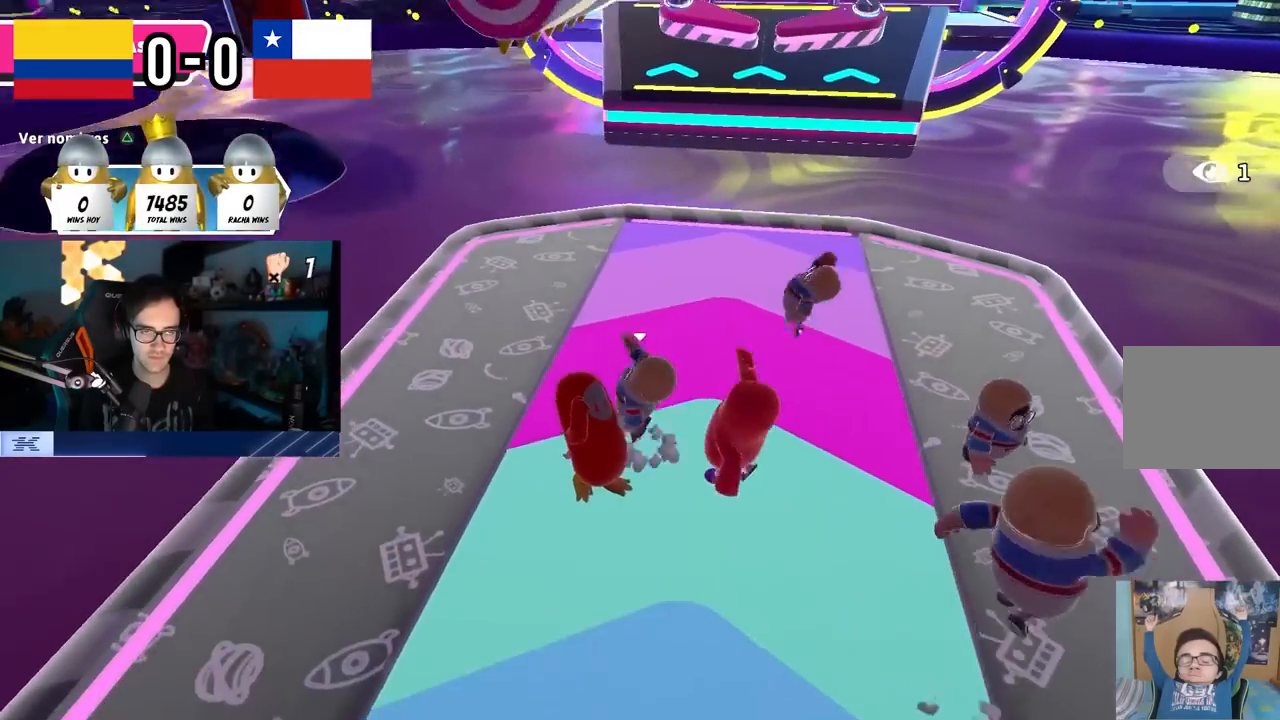
{"buttons": [], "left_stick": "up-right", "right_stick": "center", "events": [[67, "CROSS", "up"], [250, "right_stick", "right"], [383, "left_stick", "up"], [417, "right_stick", "center"], [450, "left_stick", "up-right"]]}
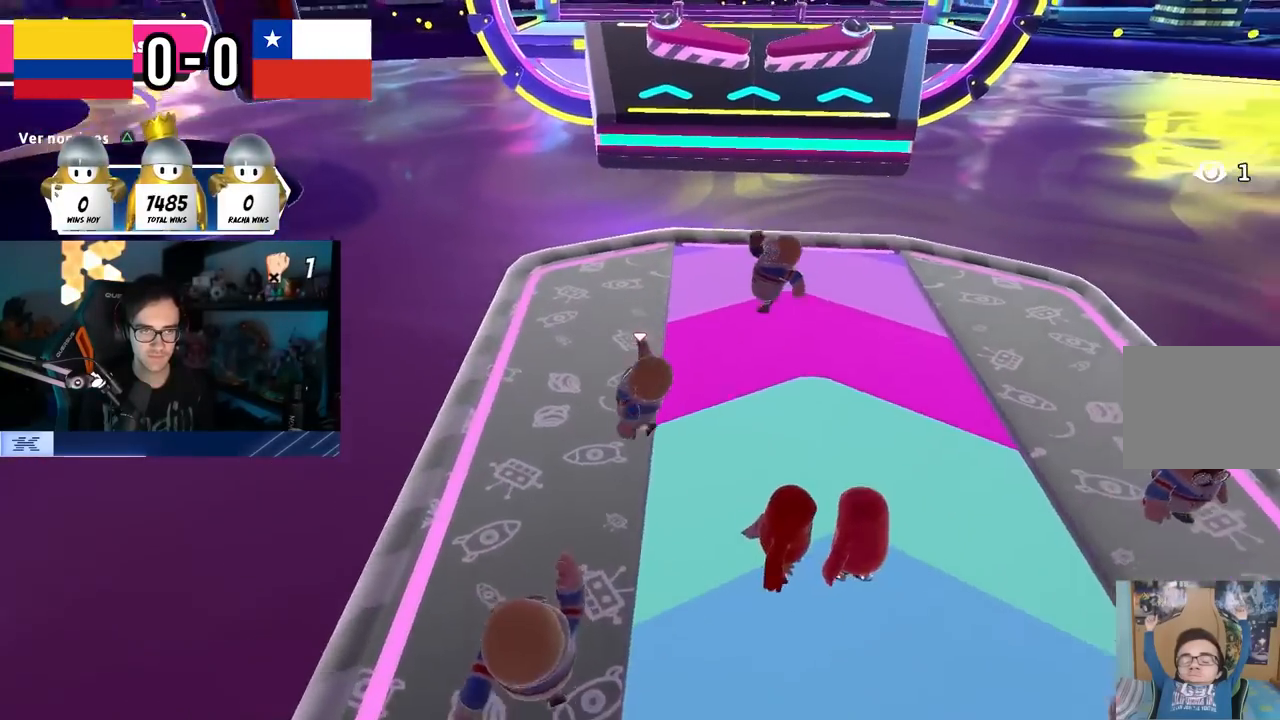
{"buttons": [], "left_stick": "right", "right_stick": "center", "events": [[67, "CROSS", "down"], [117, "left_stick", "up-left"], [250, "CROSS", "up"], [250, "left_stick", "center"], [317, "left_stick", "right"]]}
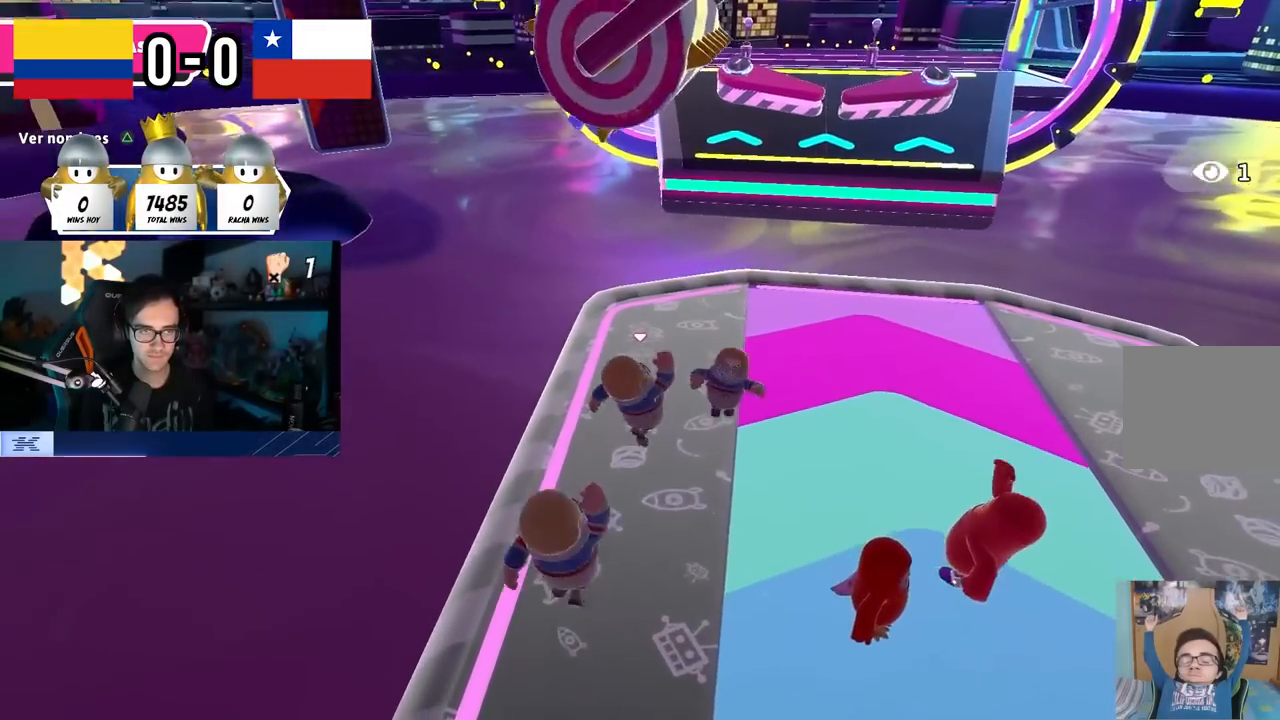
{"buttons": [], "left_stick": "left", "right_stick": "center", "events": [[17, "left_stick", "center"], [83, "left_stick", "up"], [300, "left_stick", "right"], [400, "left_stick", "down"], [483, "left_stick", "left"]]}
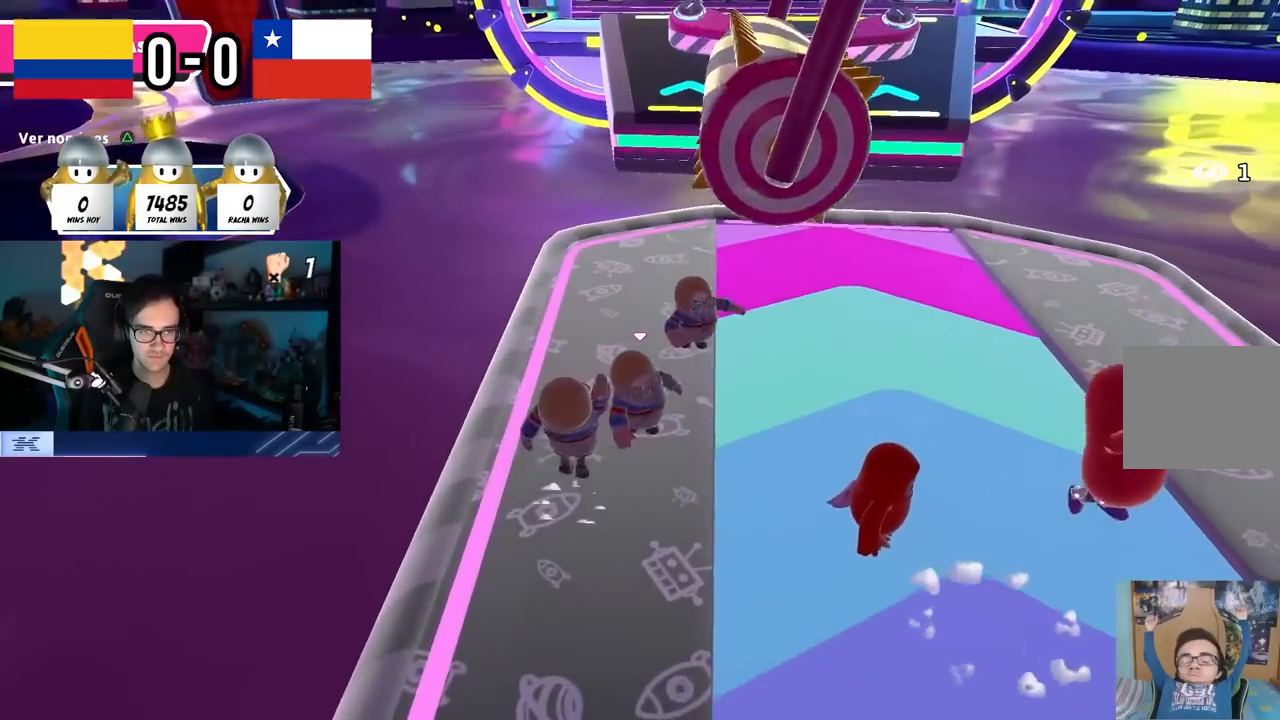
{"buttons": [], "left_stick": "up", "right_stick": "center", "events": [[67, "left_stick", "up-left"], [67, "right_stick", "right"], [183, "right_stick", "center"], [200, "left_stick", "up"]]}
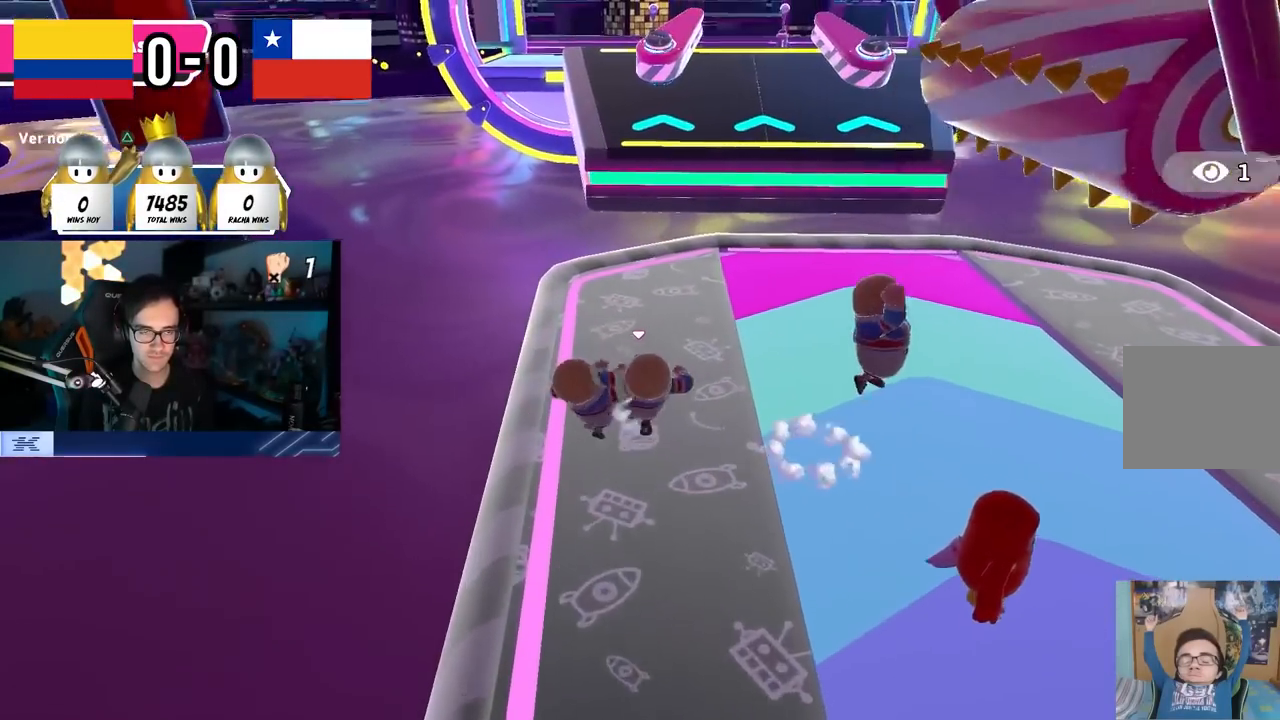
{"buttons": [], "left_stick": "down-left", "right_stick": "center", "events": [[167, "left_stick", "center"], [217, "left_stick", "down"], [317, "left_stick", "down-left"]]}
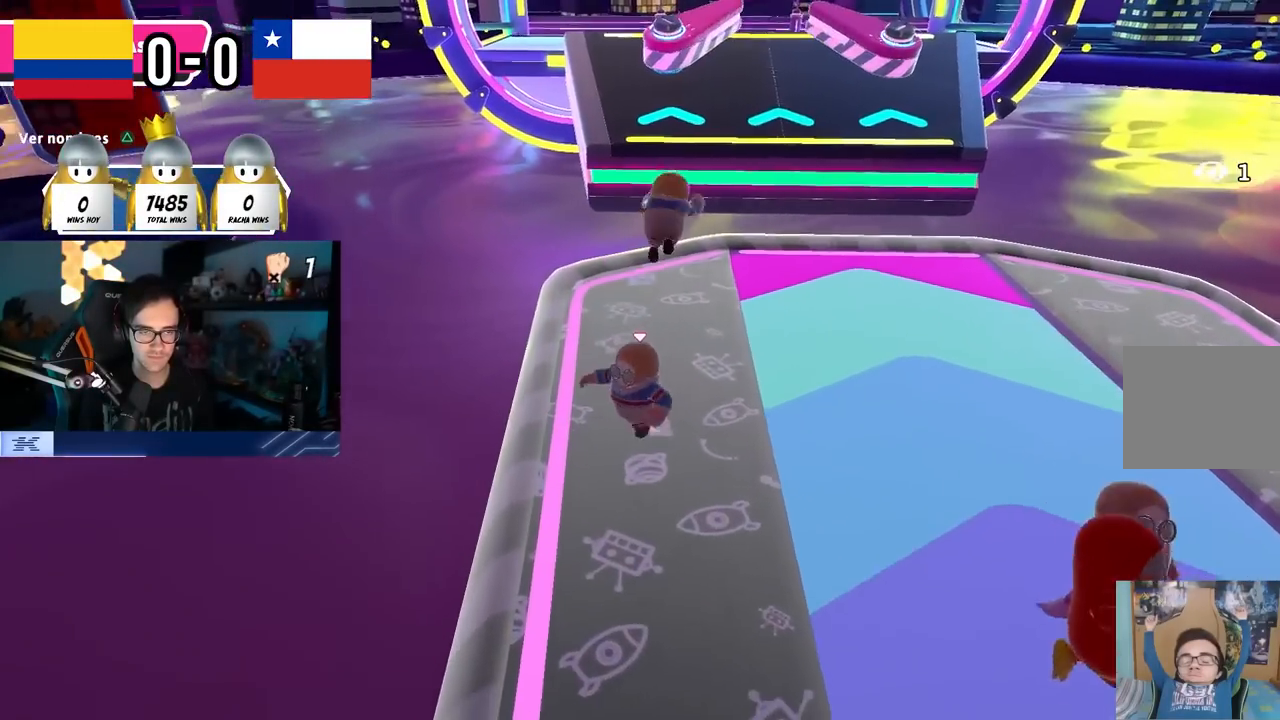
{"buttons": [], "left_stick": "center", "right_stick": "center", "events": [[67, "left_stick", "up"], [367, "right_stick", "up-right"], [417, "left_stick", "center"], [483, "right_stick", "center"]]}
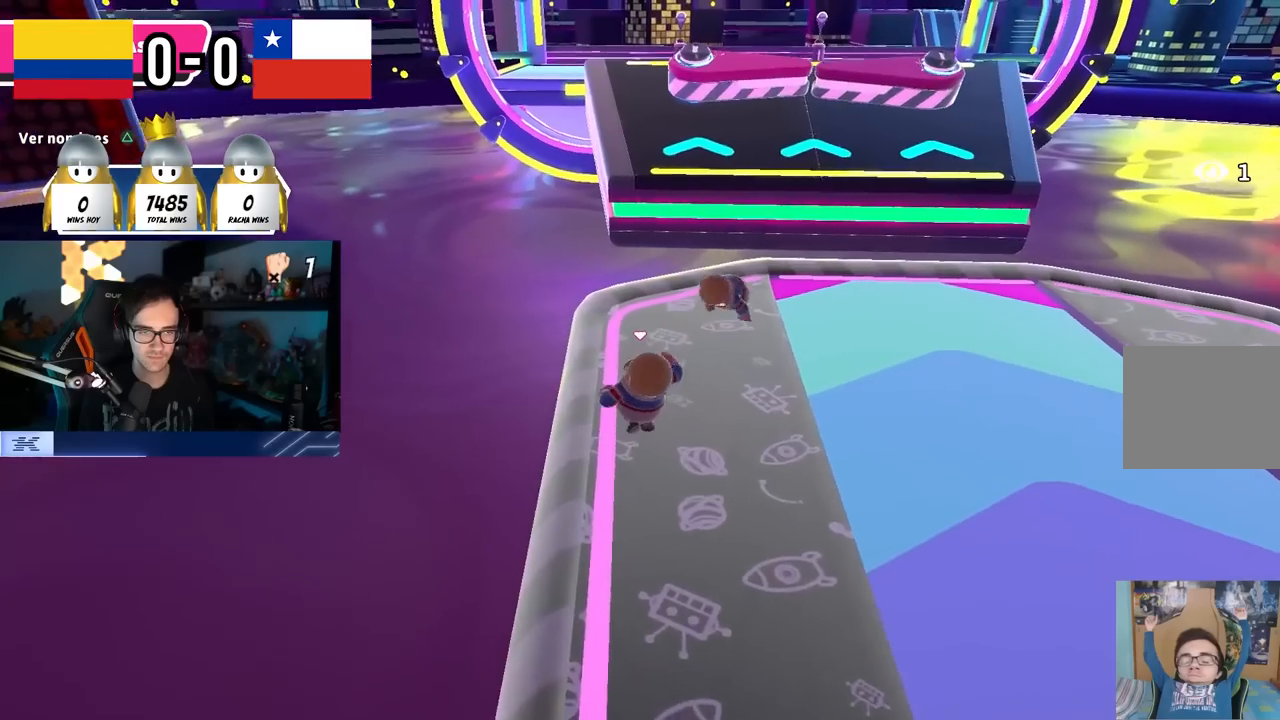
{"buttons": [], "left_stick": "left", "right_stick": "center", "events": [[33, "left_stick", "up-right"], [167, "left_stick", "center"], [233, "left_stick", "left"], [300, "left_stick", "center"], [450, "left_stick", "left"]]}
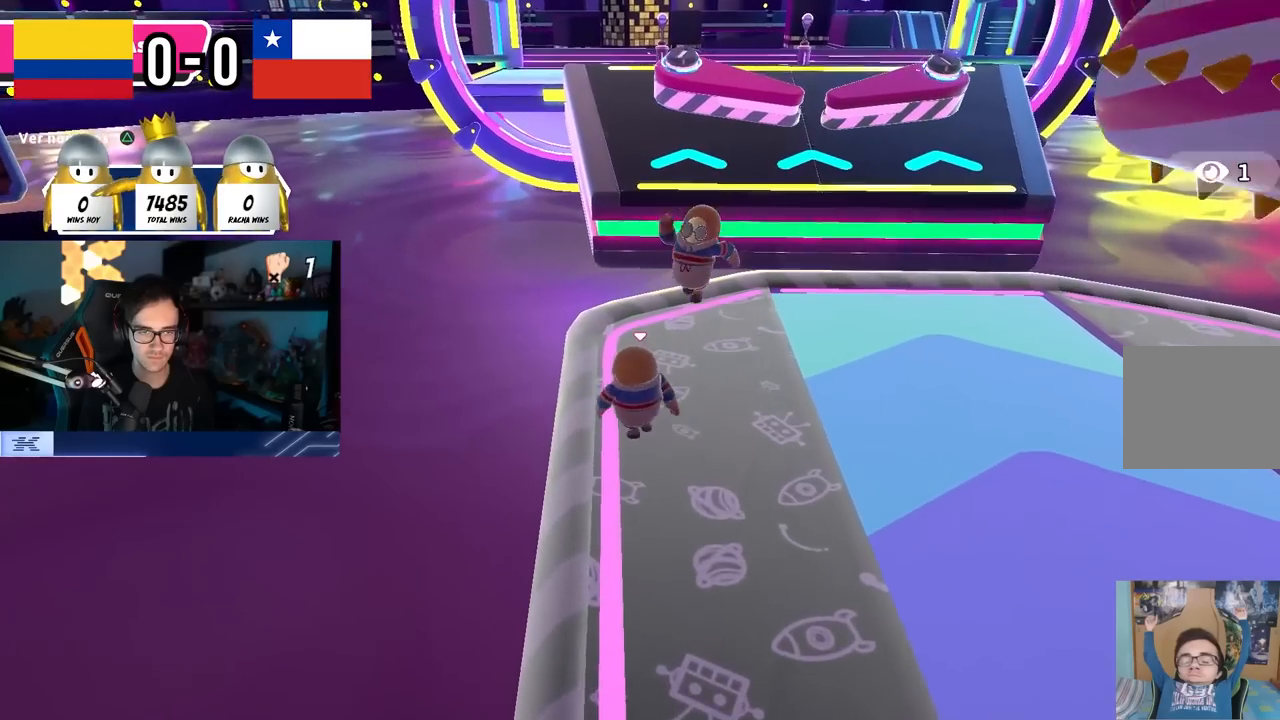
{"buttons": [], "left_stick": "center", "right_stick": "center", "events": [[17, "left_stick", "center"]]}
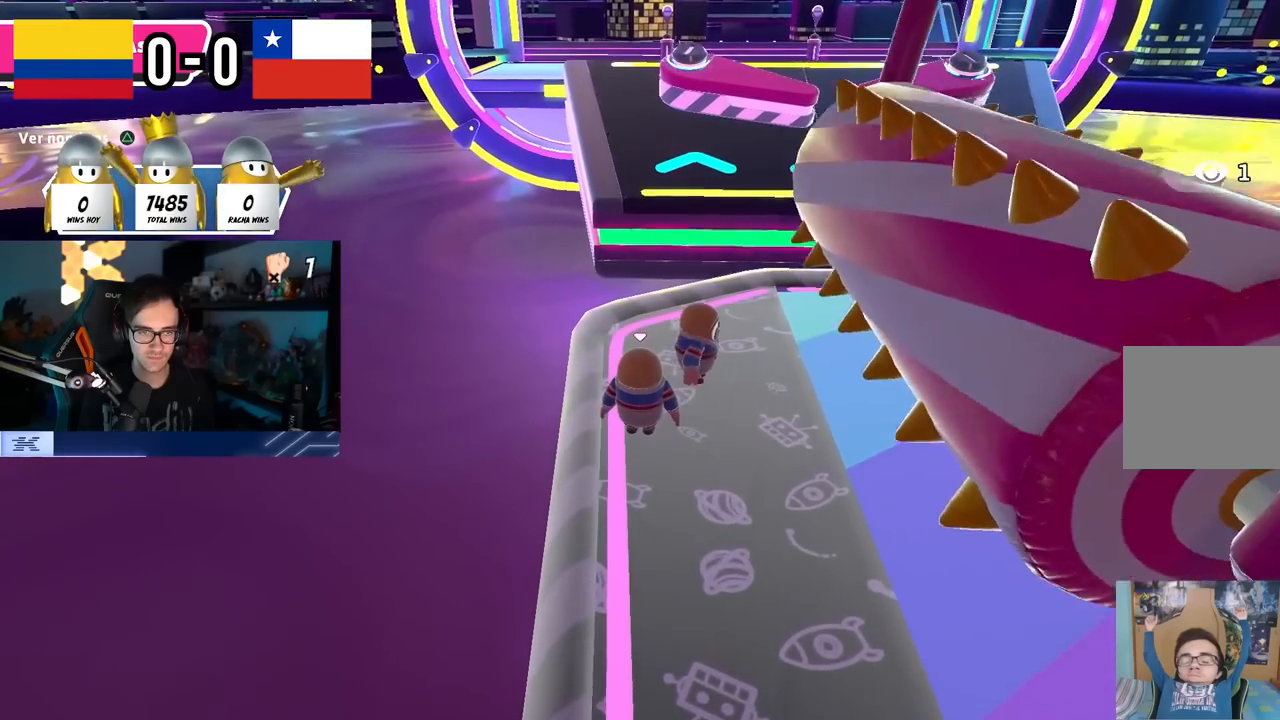
{"buttons": [], "left_stick": "center", "right_stick": "center", "events": []}
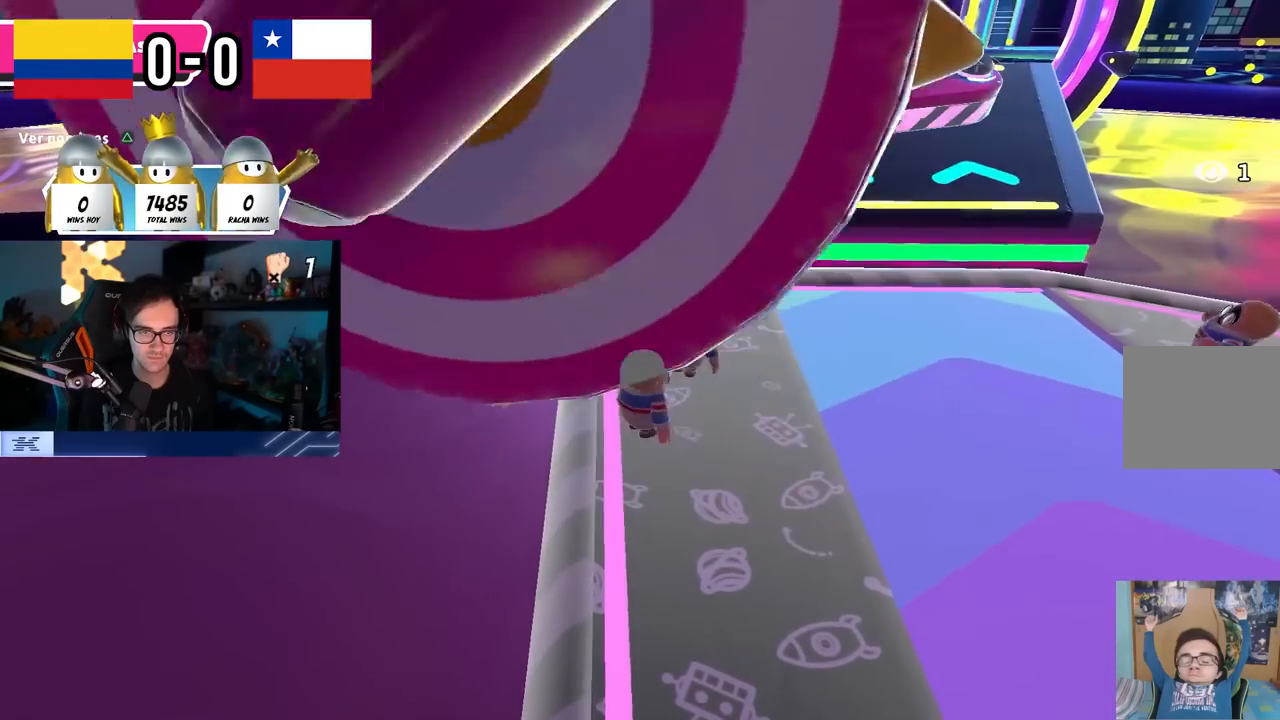
{"buttons": [], "left_stick": "center", "right_stick": "center", "events": [[250, "left_stick", "left"], [333, "left_stick", "center"], [400, "left_stick", "right"], [500, "left_stick", "center"]]}
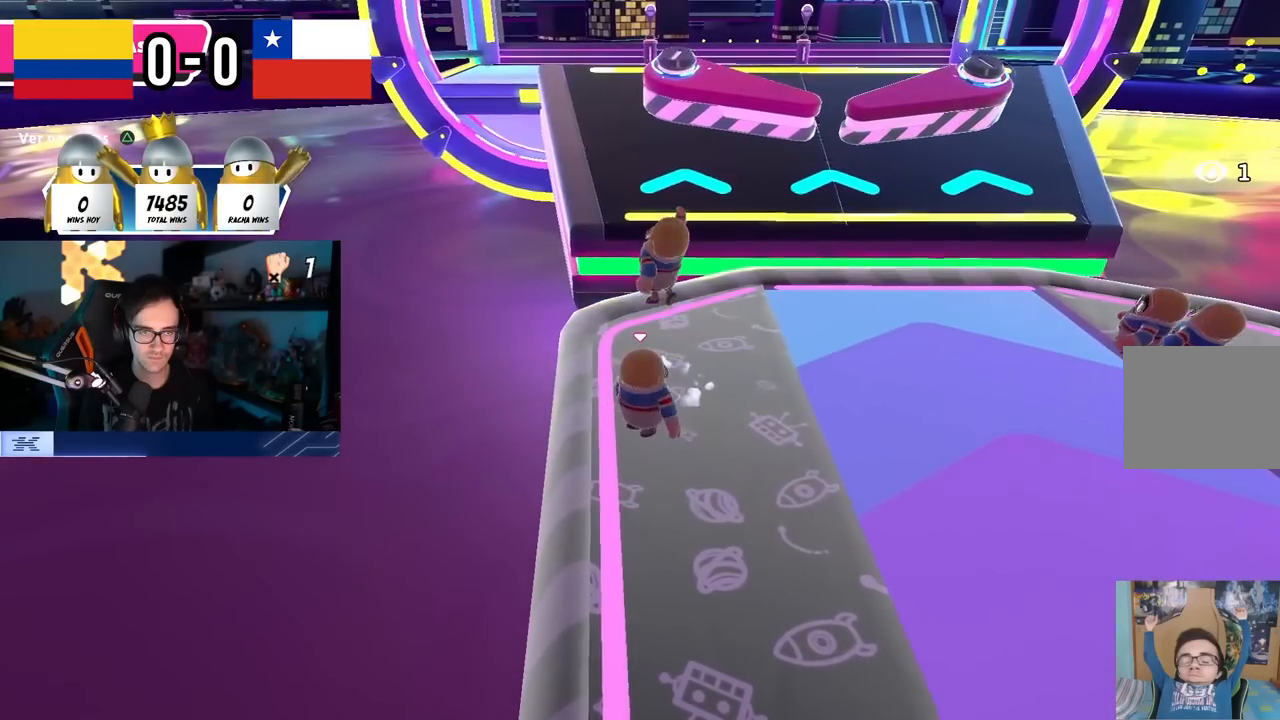
{"buttons": [], "left_stick": "center", "right_stick": "center", "events": [[33, "left_stick", "left"], [117, "left_stick", "center"], [167, "left_stick", "right"], [267, "left_stick", "center"], [317, "left_stick", "left"], [400, "left_stick", "center"]]}
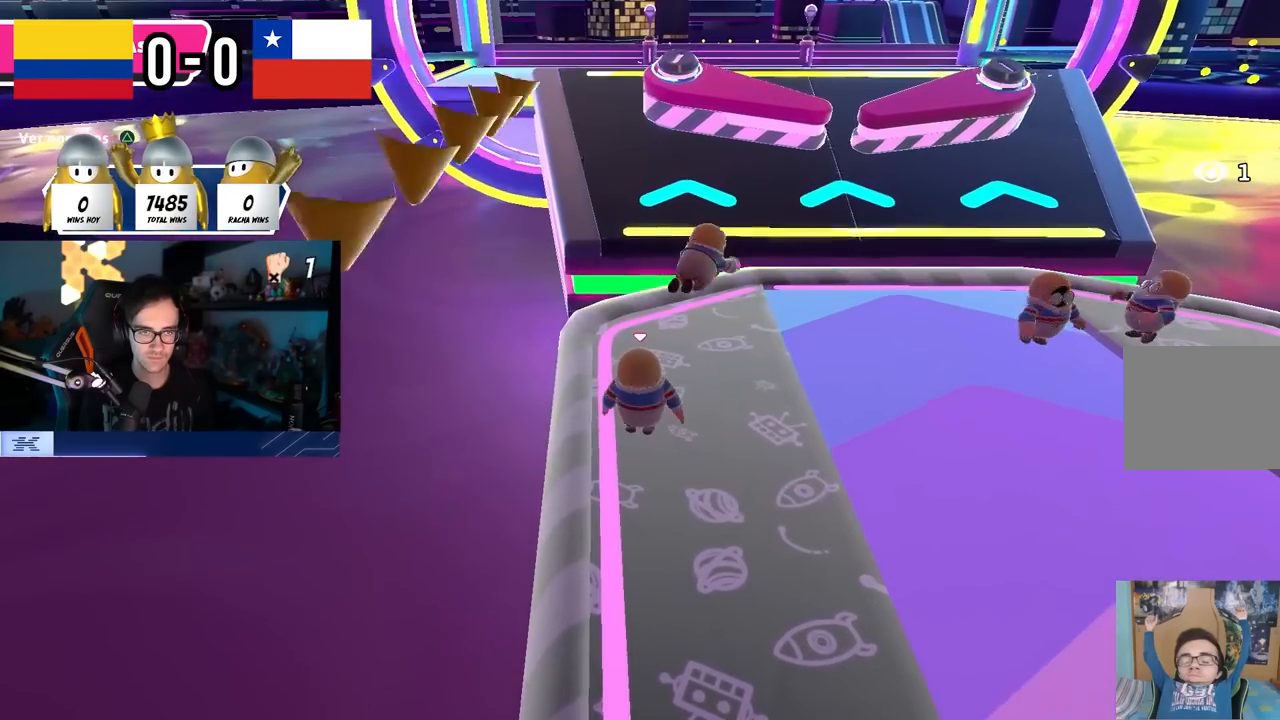
{"buttons": [], "left_stick": "up-right", "right_stick": "center", "events": [[200, "left_stick", "right"], [317, "left_stick", "center"], [450, "left_stick", "up-right"]]}
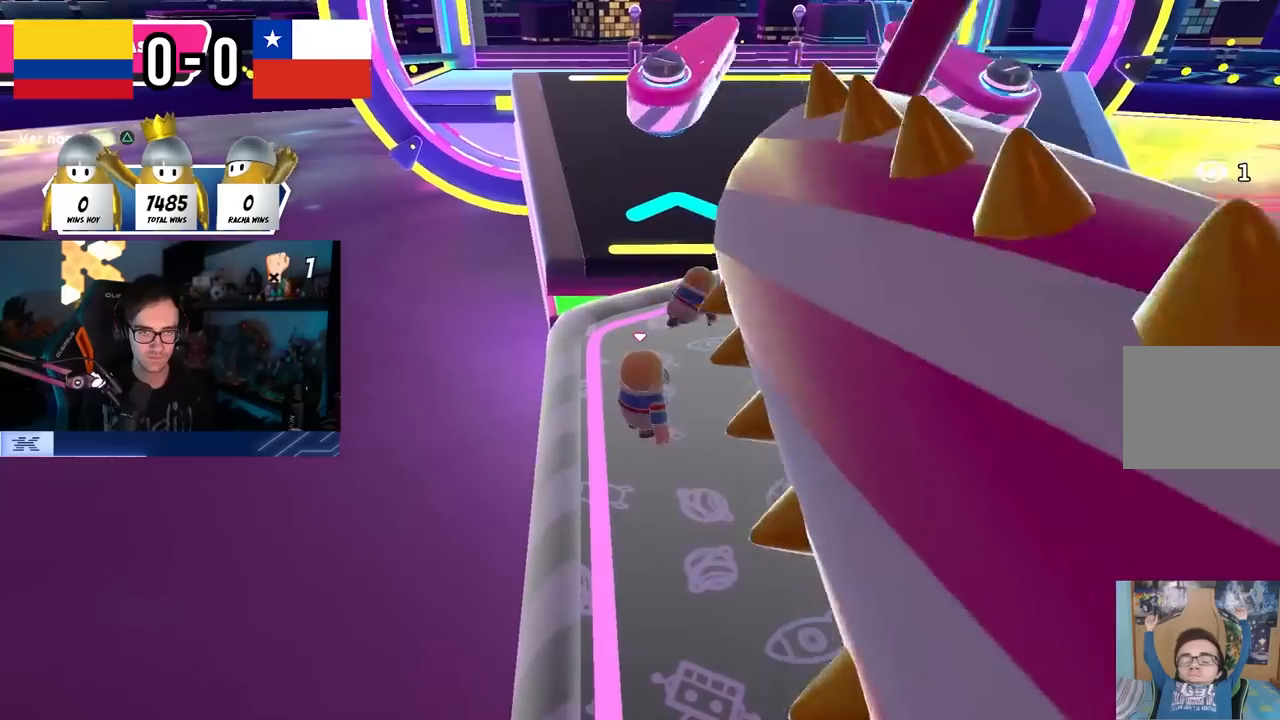
{"buttons": [], "left_stick": "up", "right_stick": "center", "events": [[167, "right_stick", "down-right"], [267, "right_stick", "center"], [450, "left_stick", "up"]]}
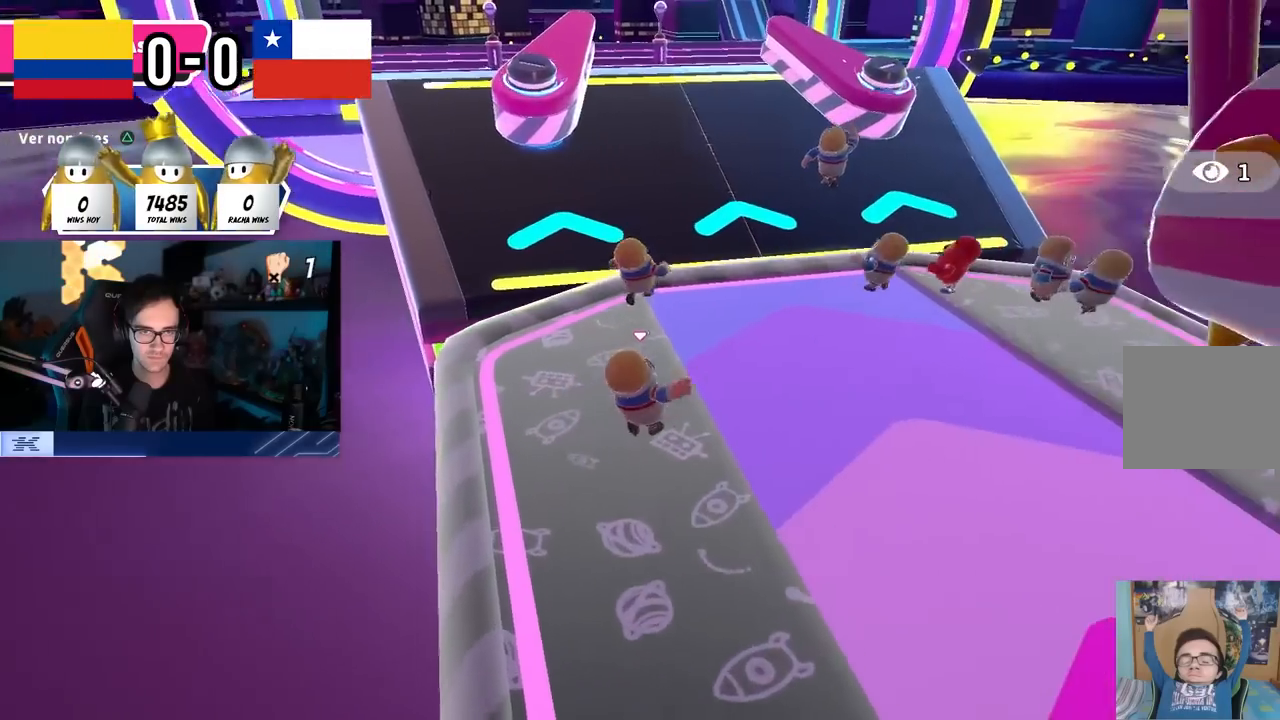
{"buttons": [], "left_stick": "up-left", "right_stick": "center", "events": [[183, "right_stick", "down-right"], [300, "right_stick", "right"], [400, "left_stick", "up-left"], [483, "right_stick", "center"]]}
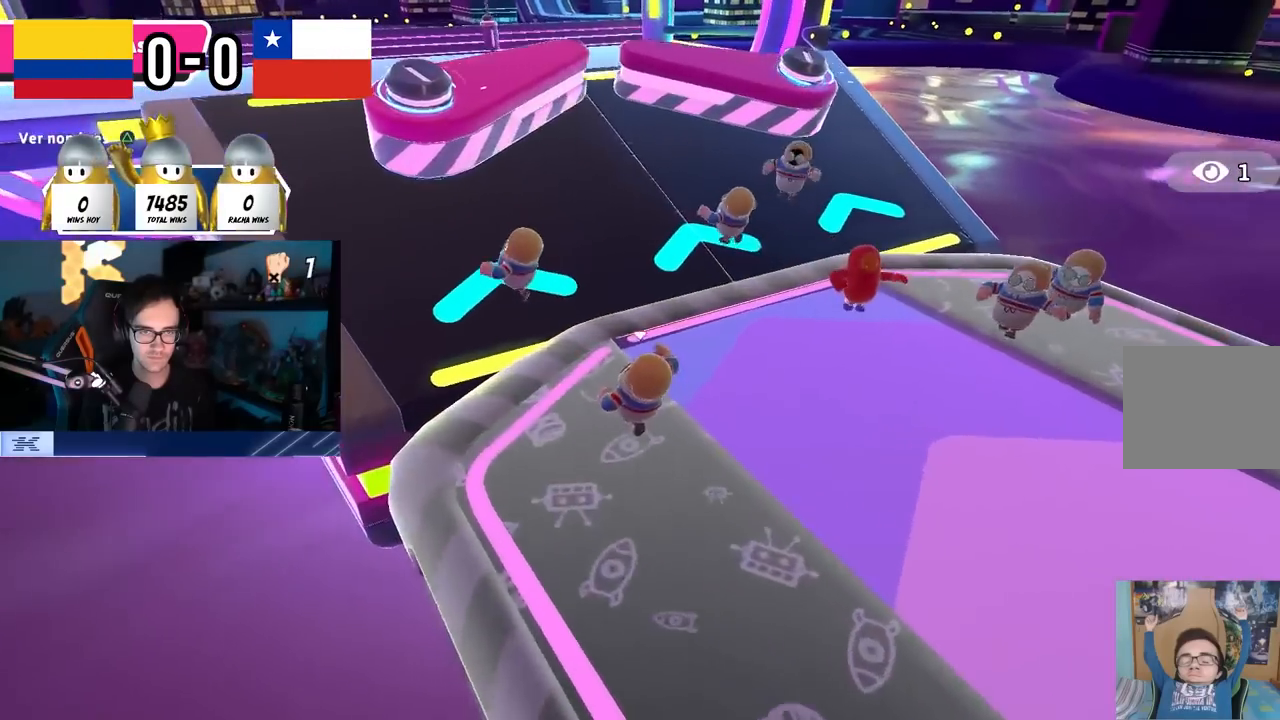
{"buttons": [], "left_stick": "up-left", "right_stick": "right", "events": [[133, "CROSS", "down"], [233, "CROSS", "up"], [400, "right_stick", "right"]]}
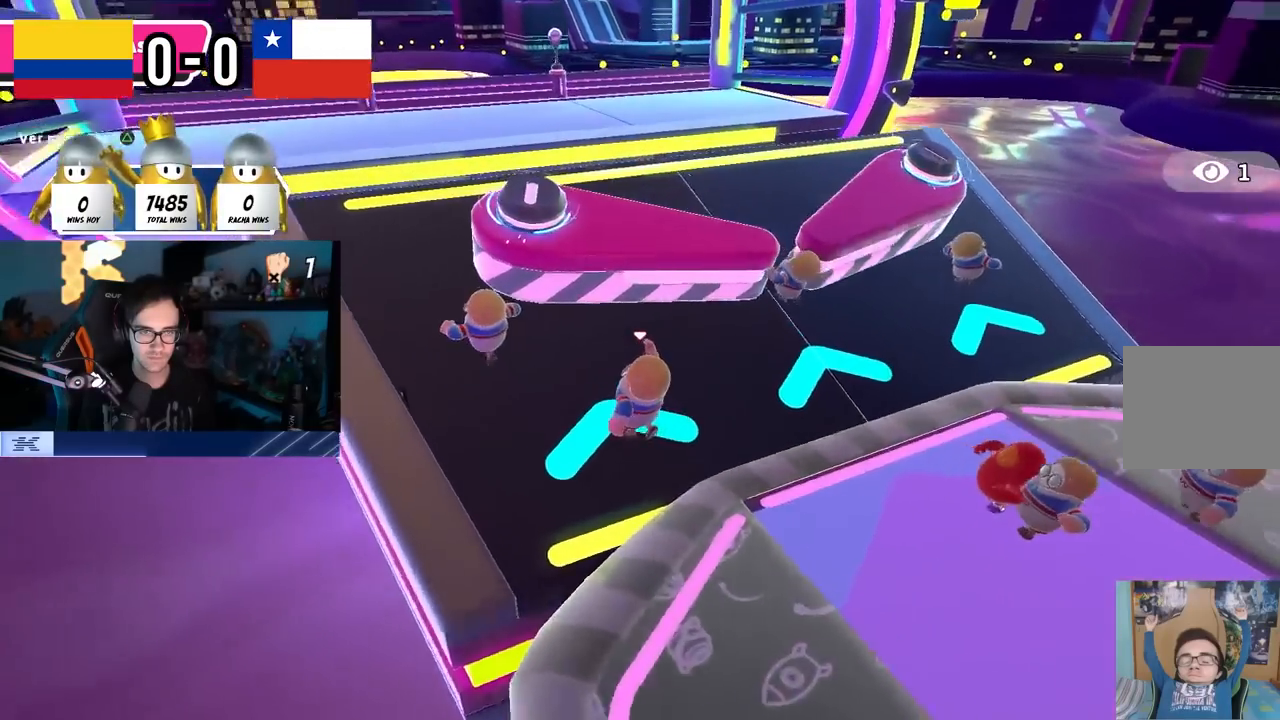
{"buttons": [], "left_stick": "down-left", "right_stick": "right", "events": [[133, "left_stick", "left"], [350, "left_stick", "down-left"]]}
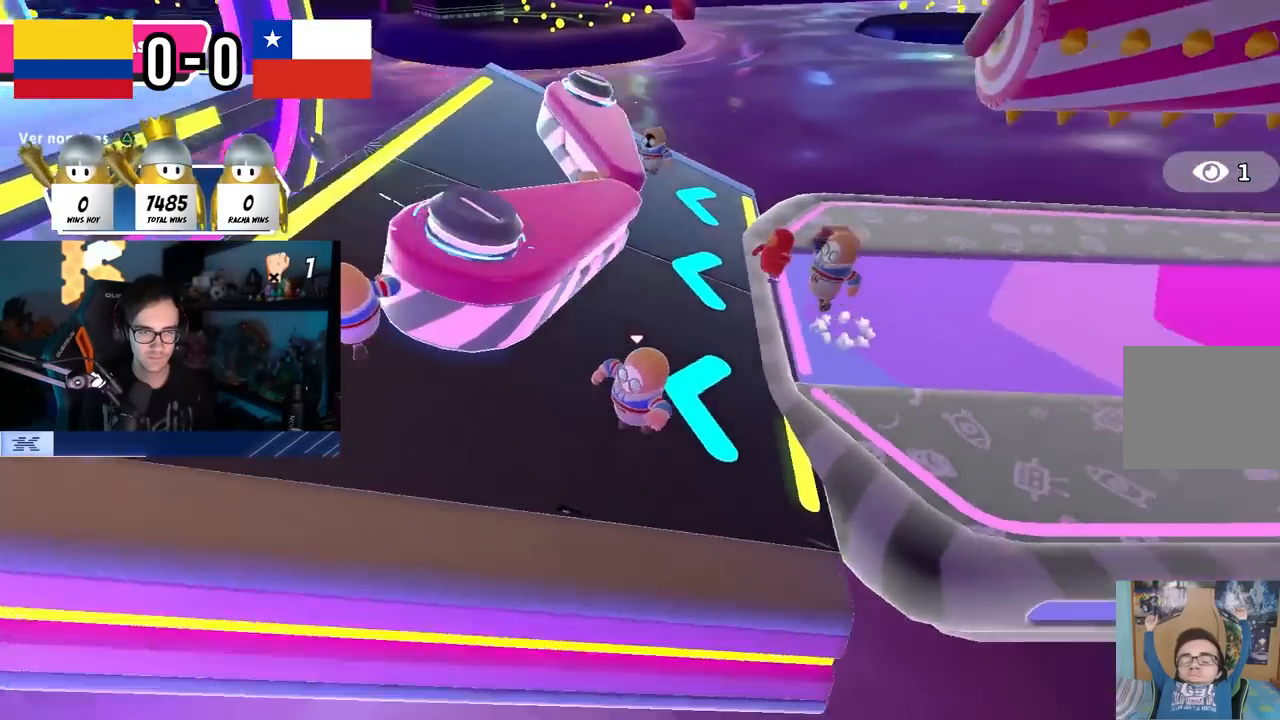
{"buttons": [], "left_stick": "up-right", "right_stick": "center", "events": [[217, "right_stick", "down-right"], [383, "left_stick", "up-left"], [483, "right_stick", "center"], [500, "left_stick", "up-right"]]}
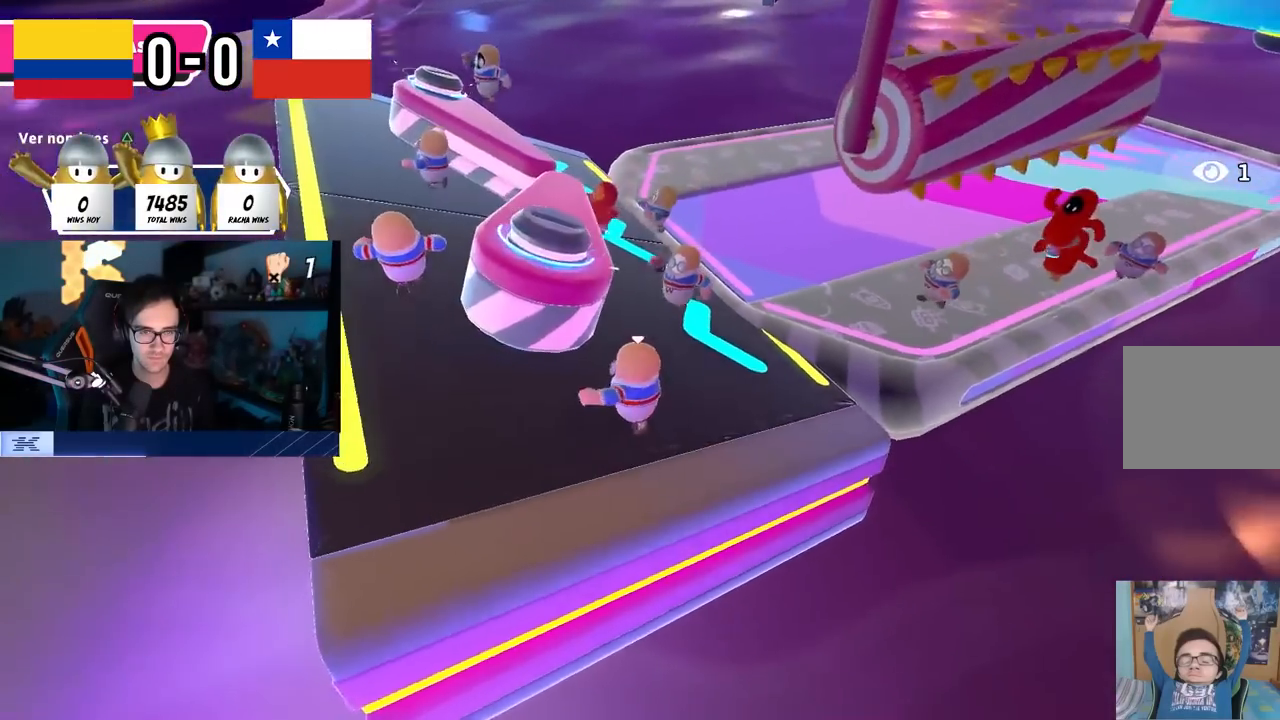
{"buttons": ["SQUARE"], "left_stick": "up", "right_stick": "center", "events": [[17, "left_stick", "center"], [150, "left_stick", "up"], [250, "CROSS", "down"], [300, "left_stick", "up-left"], [400, "CROSS", "up"], [467, "SQUARE", "down"], [500, "left_stick", "up"]]}
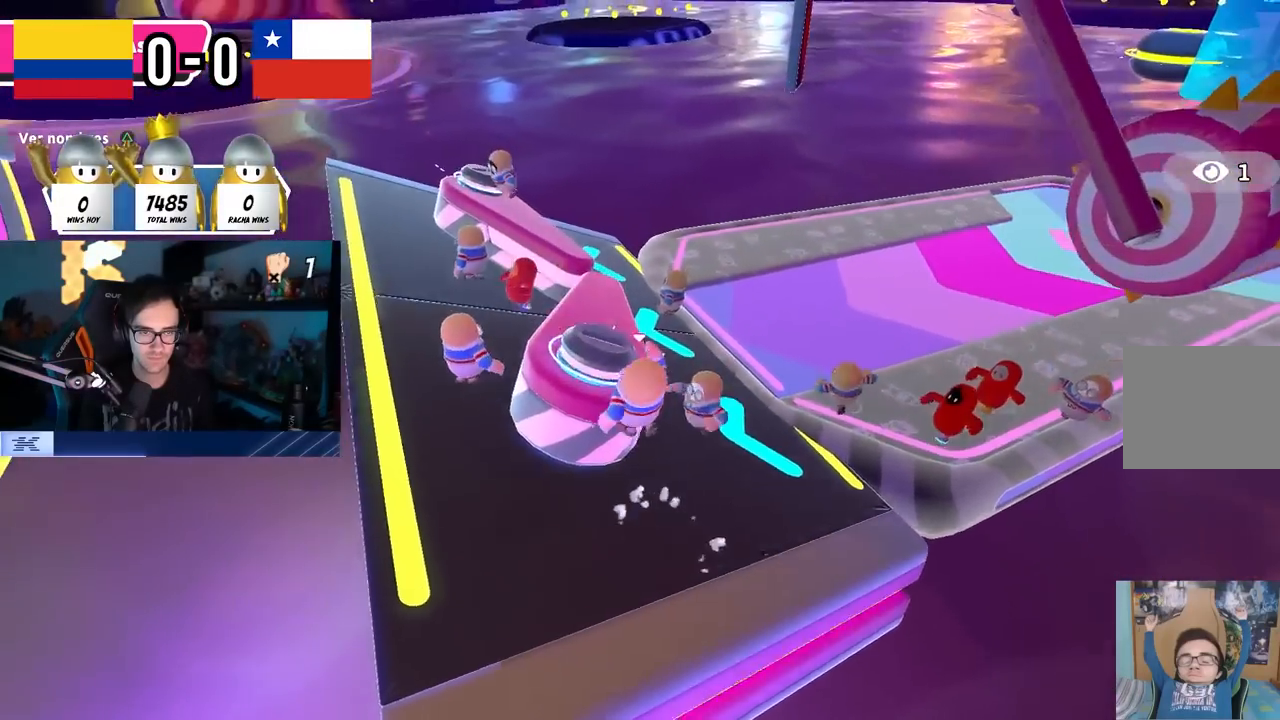
{"buttons": [], "left_stick": "up-right", "right_stick": "center", "events": [[100, "SQUARE", "up"], [400, "left_stick", "up-right"]]}
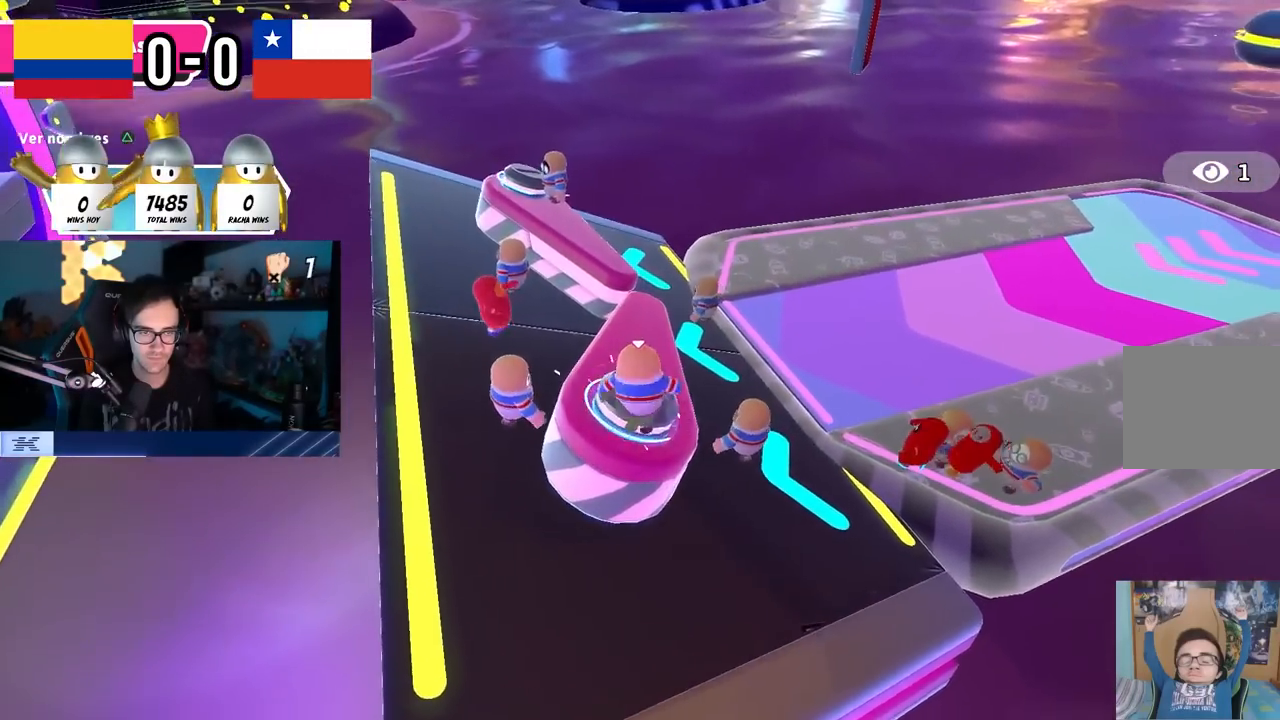
{"buttons": ["L1"], "left_stick": "center", "right_stick": "center", "events": [[50, "left_stick", "up-left"], [100, "right_stick", "down-left"], [167, "left_stick", "center"], [217, "L1", "down"], [233, "right_stick", "center"], [350, "left_stick", "down"], [417, "left_stick", "center"]]}
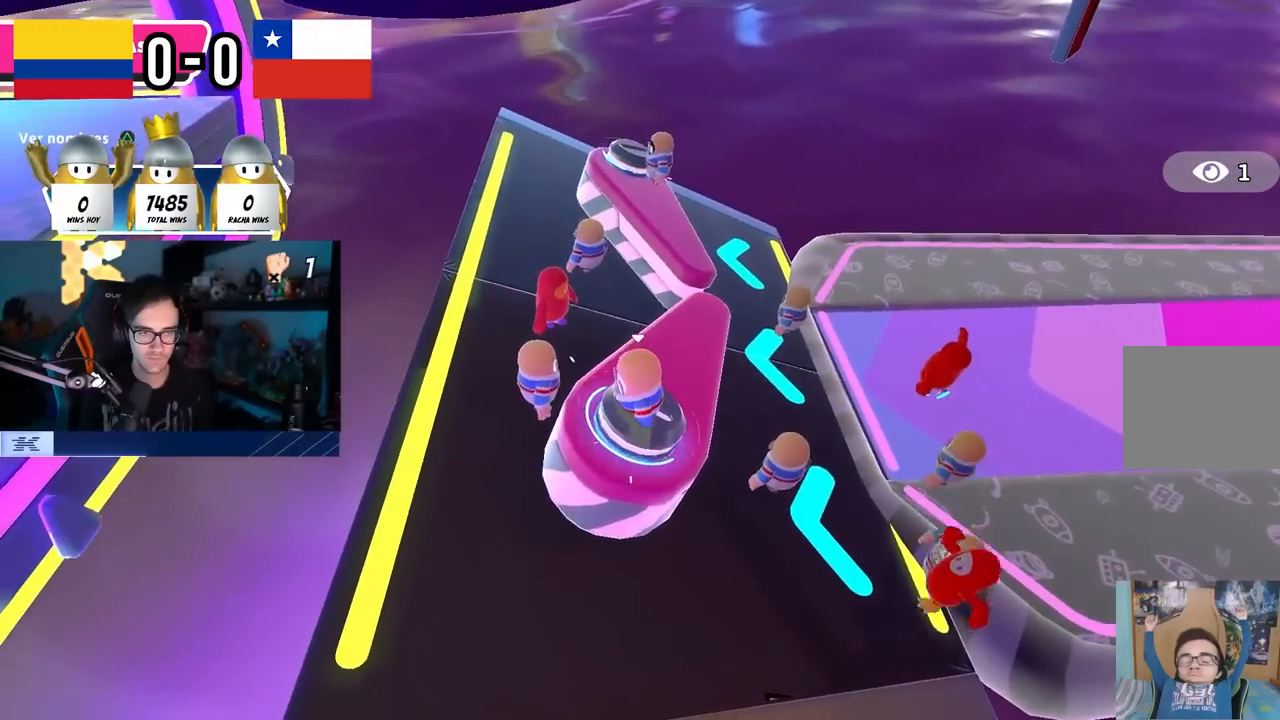
{"buttons": [], "left_stick": "center", "right_stick": "left", "events": [[17, "L1", "up"], [150, "right_stick", "down"], [267, "right_stick", "center"], [433, "right_stick", "left"]]}